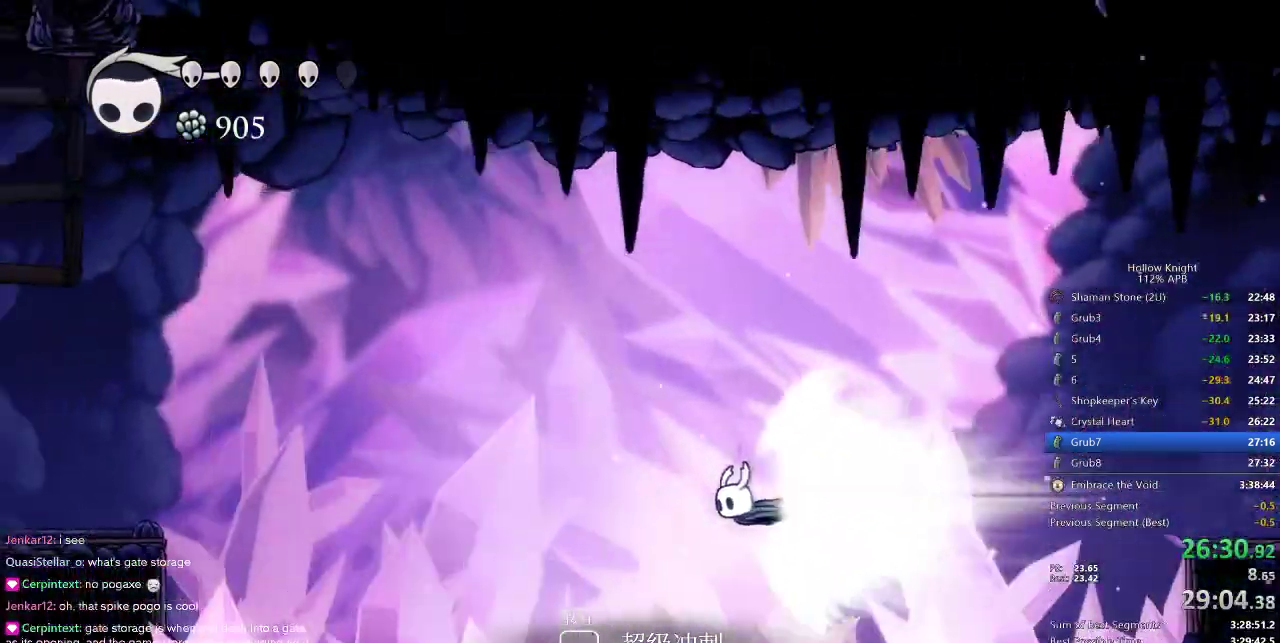
Gameplay with keyboard; each line is a JSON object with the keys held at the frame after it. "events" lists presses ("down") and releases ("up") of "cdash", "dash", "dnail", "down", "heal", "inv", "jump", "left", "nail", "right", "spell" and "up" between this image and that frame as [ms after this image, input, new state], when the widget could be followed in between. No other keys are recorded. Mouse input is not recorded. Key names are as the overlay labels them; some are game actions (e.g. jump) rather than physical keys.
{"keys": ["left"], "events": []}
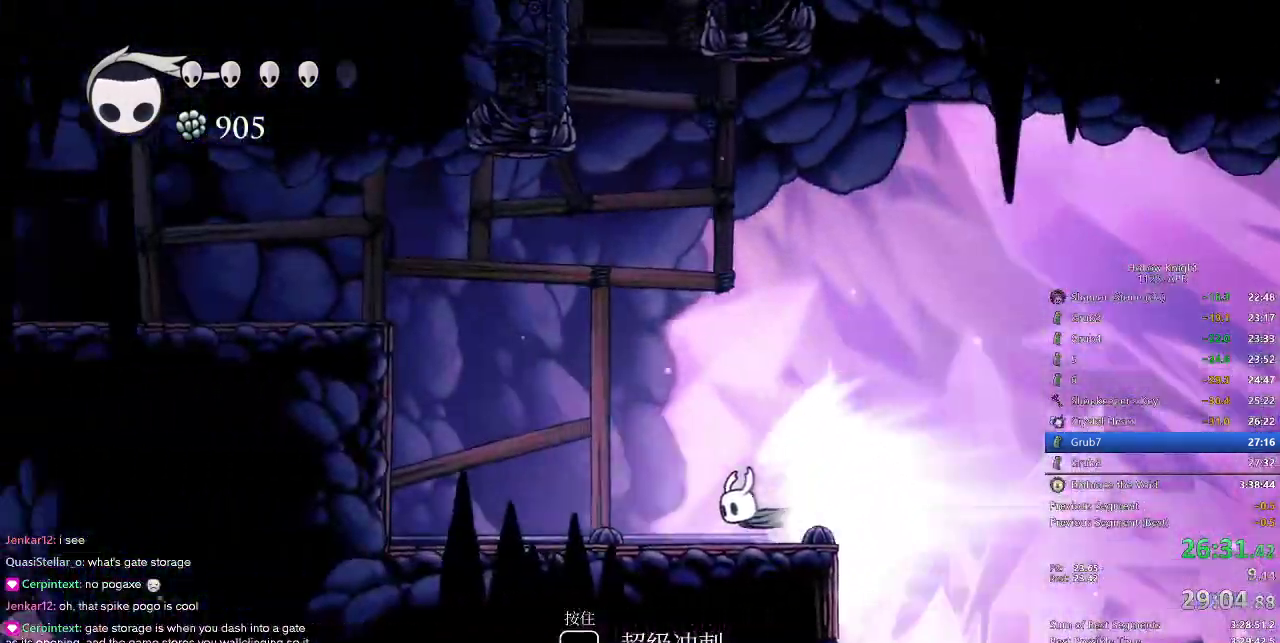
{"keys": [], "events": [[67, "jump", "down"], [167, "jump", "up"], [200, "left", "up"]]}
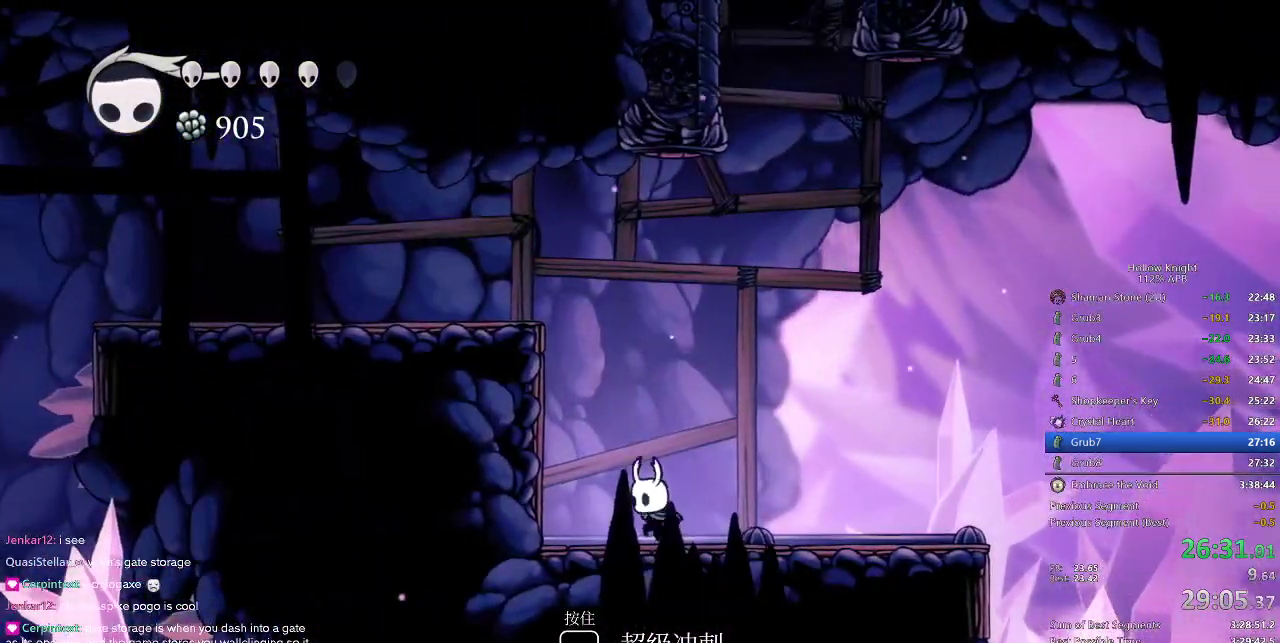
{"keys": ["jump", "left"], "events": [[83, "left", "down"], [117, "left", "up"], [167, "jump", "down"], [317, "left", "down"]]}
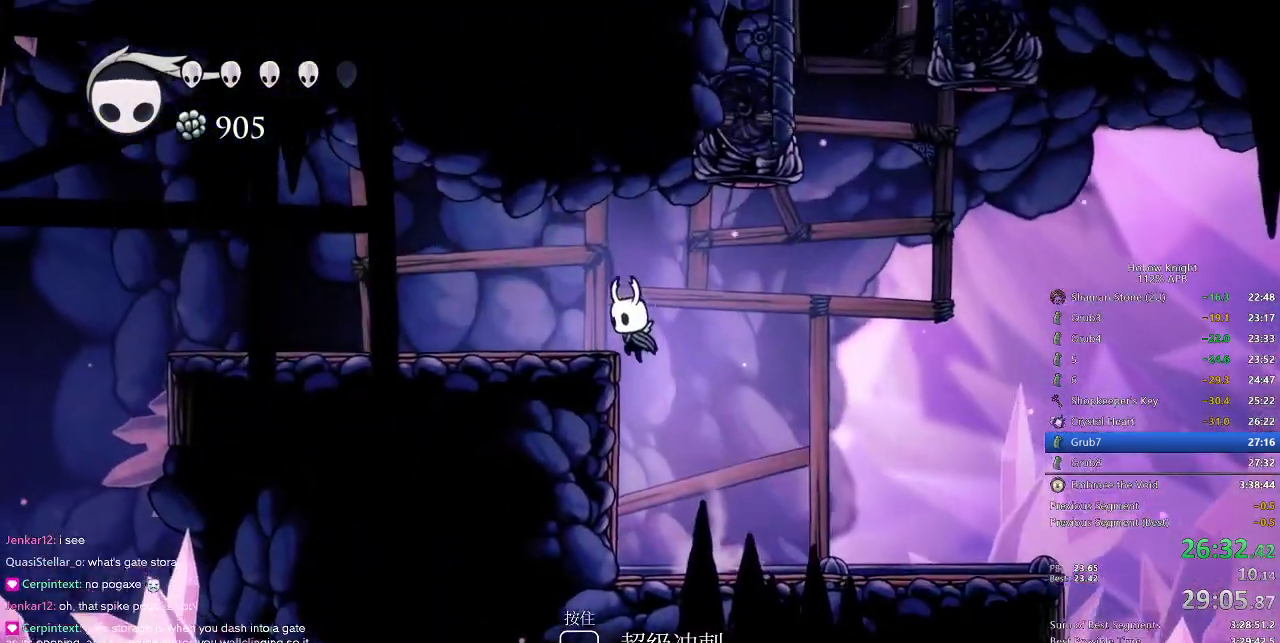
{"keys": ["cdash"], "events": [[100, "jump", "up"], [333, "cdash", "down"], [367, "left", "up"]]}
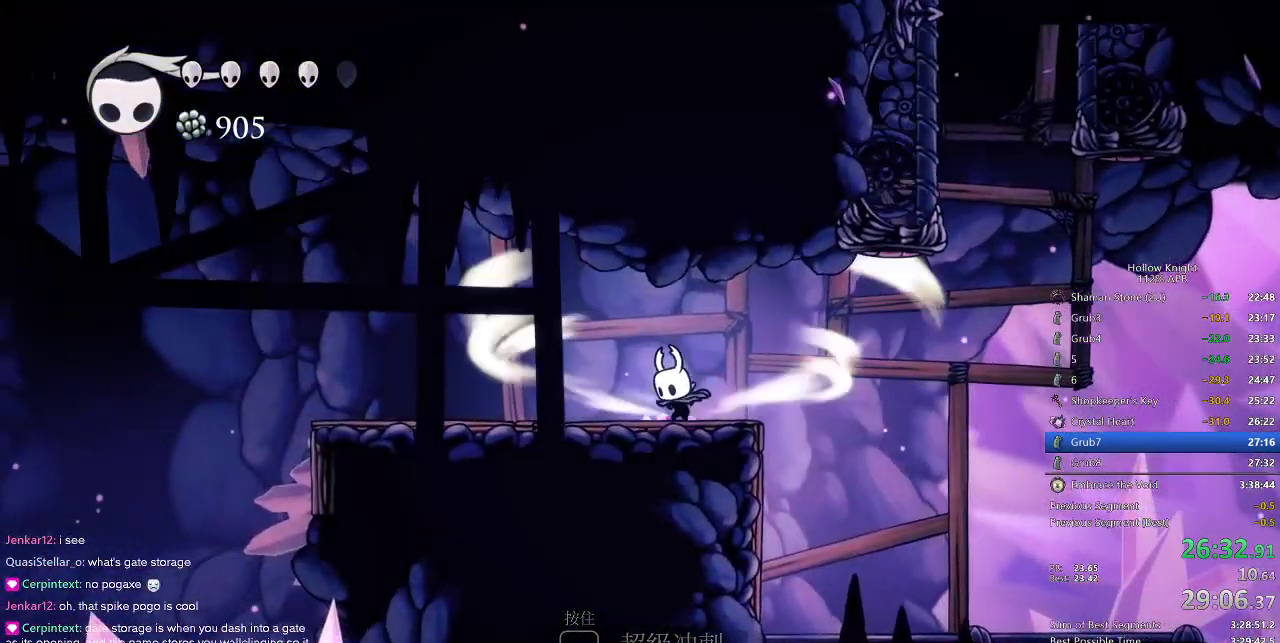
{"keys": ["cdash"], "events": []}
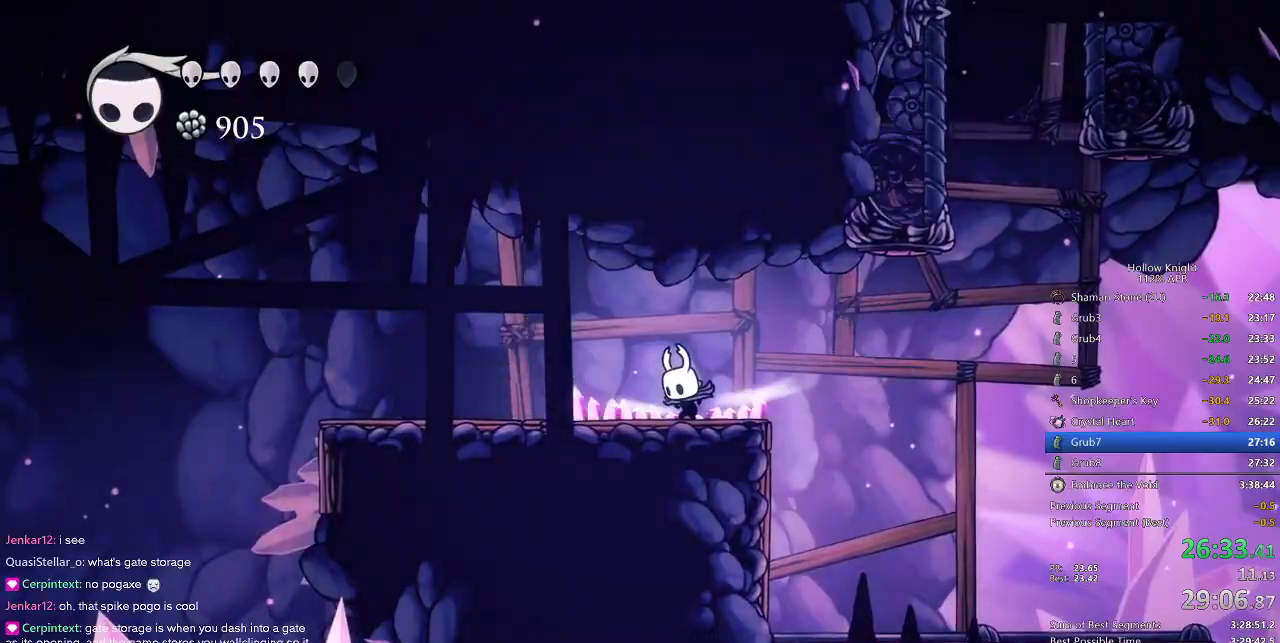
{"keys": ["left"], "events": [[167, "left", "down"], [267, "cdash", "up"]]}
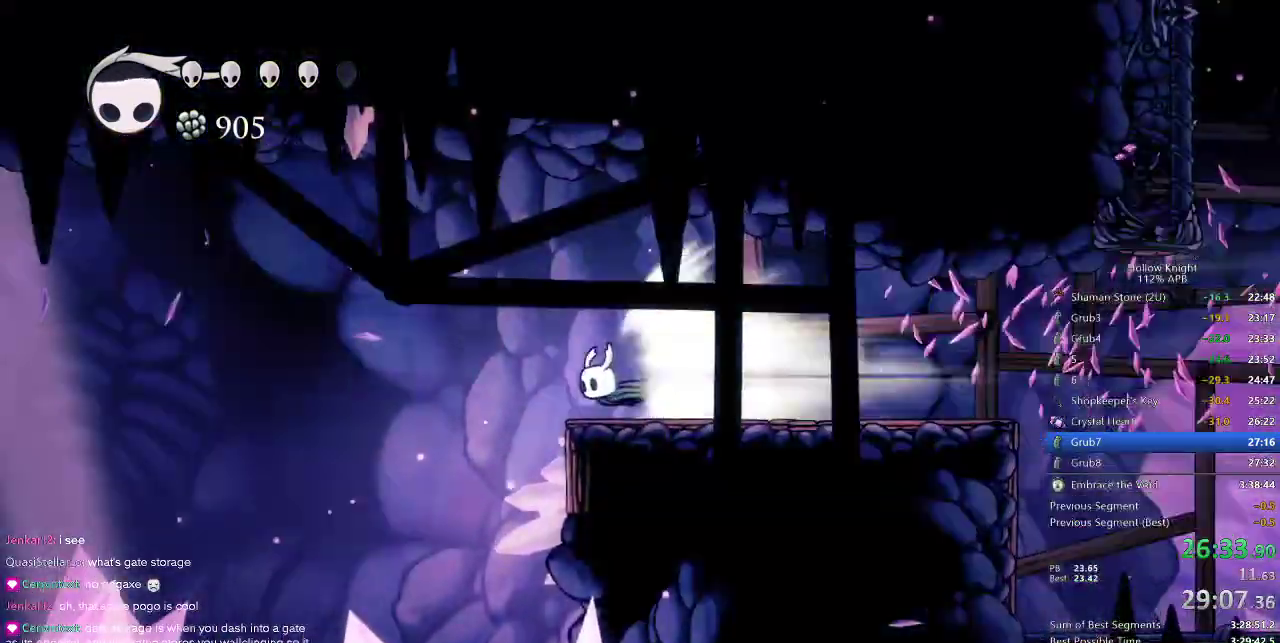
{"keys": ["left"], "events": []}
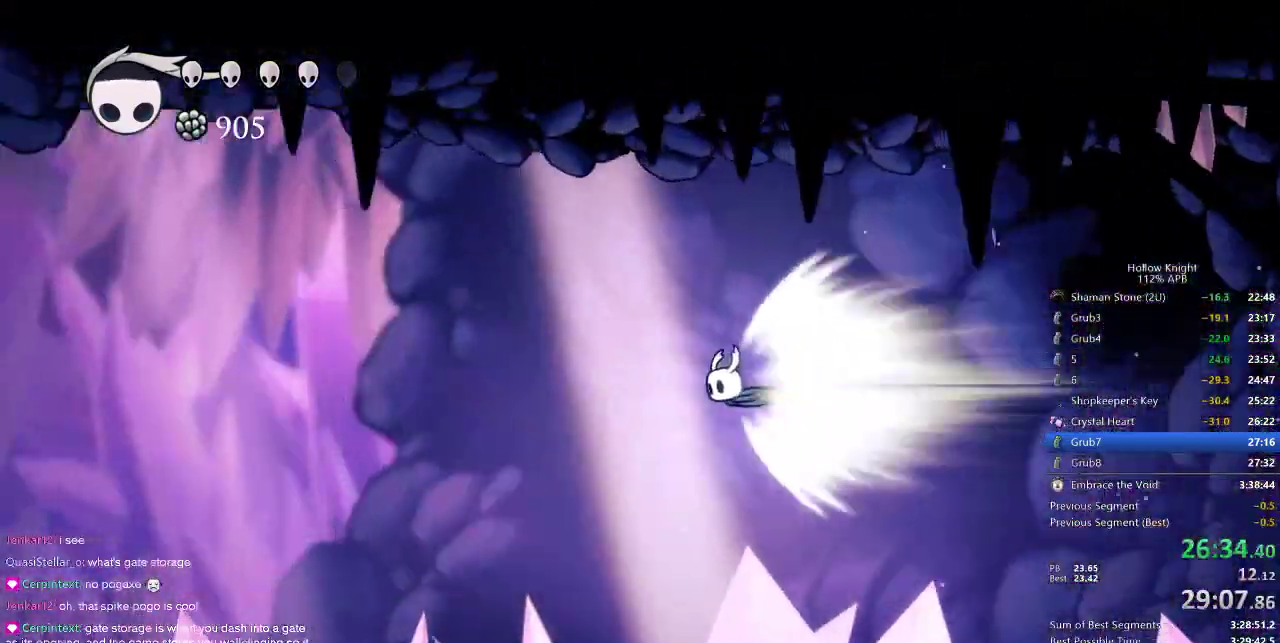
{"keys": ["left"], "events": []}
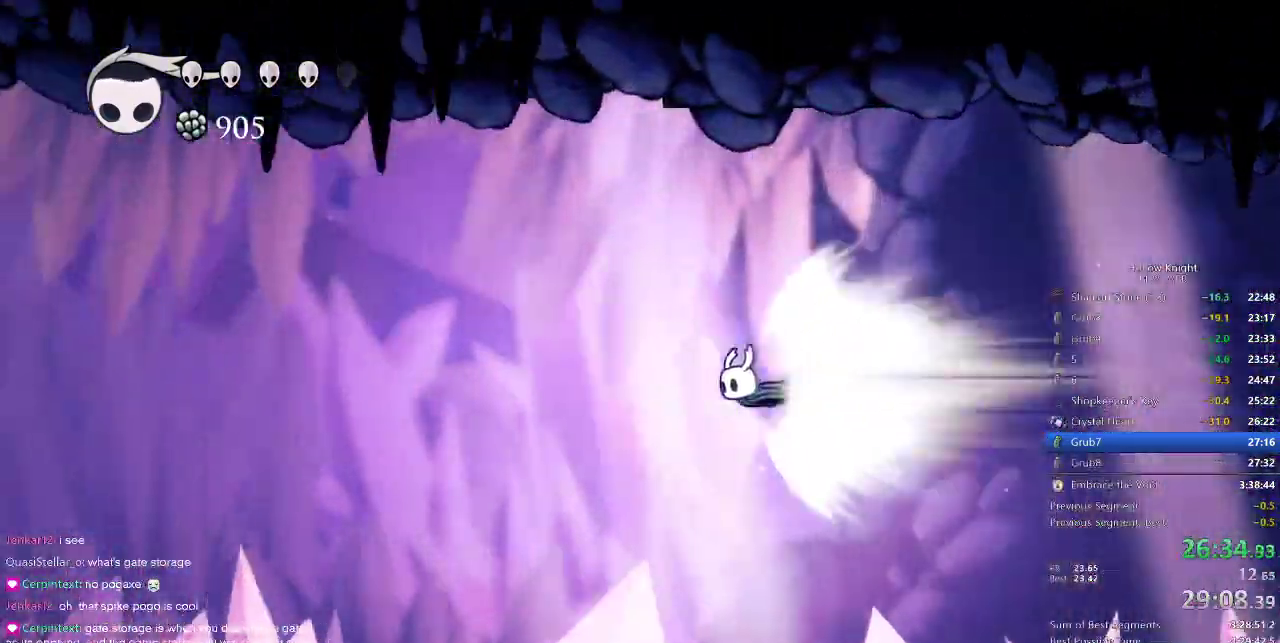
{"keys": ["left"], "events": []}
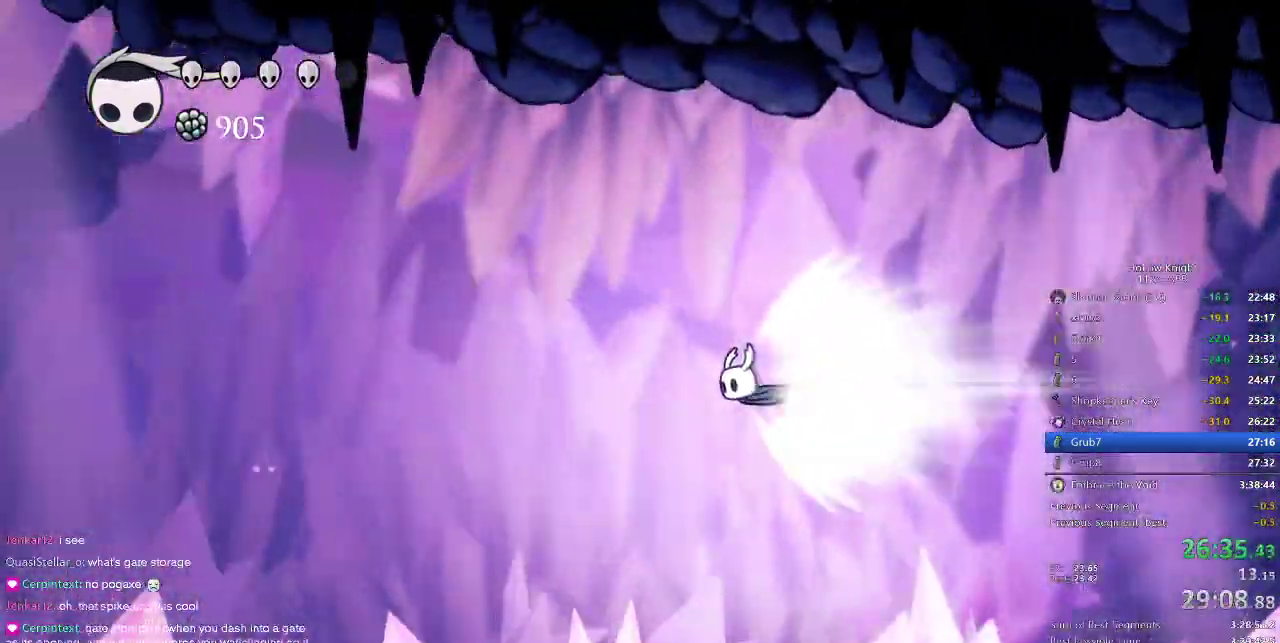
{"keys": ["left"], "events": []}
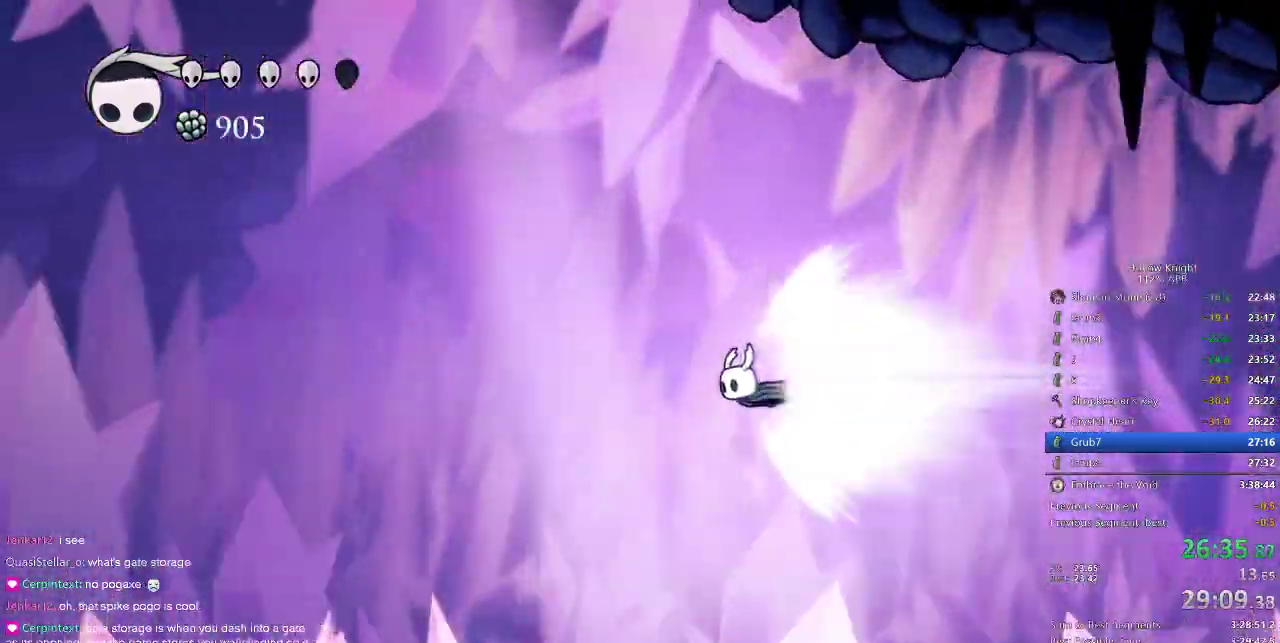
{"keys": ["left"], "events": []}
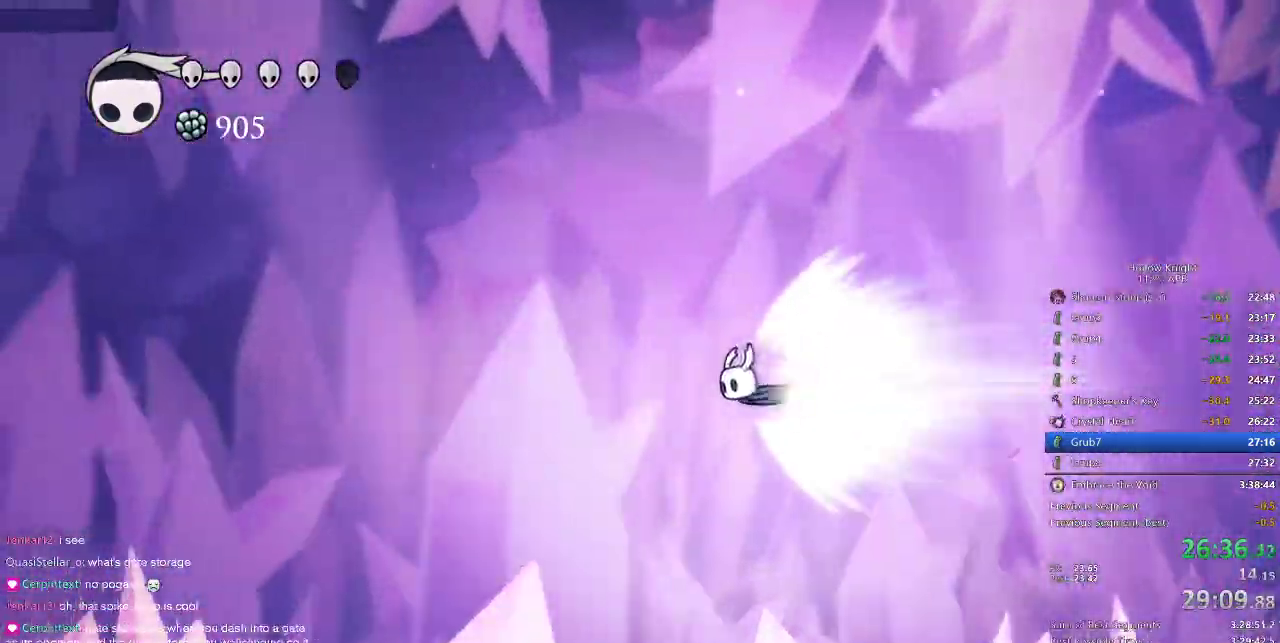
{"keys": ["left"], "events": []}
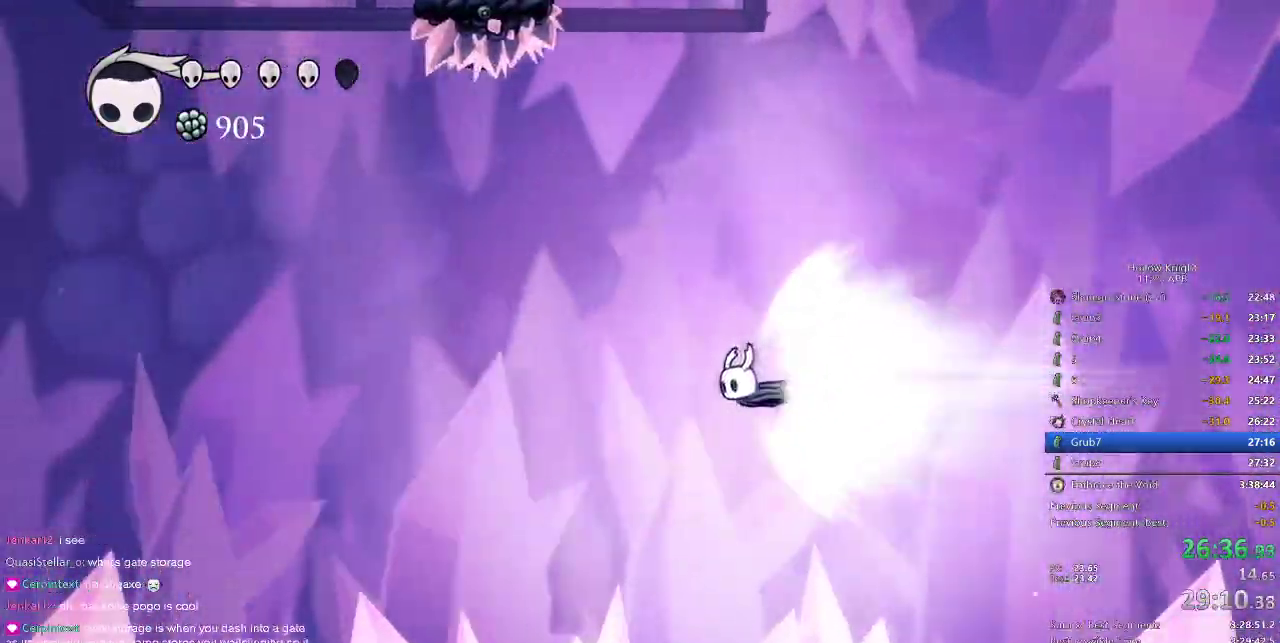
{"keys": ["left"], "events": []}
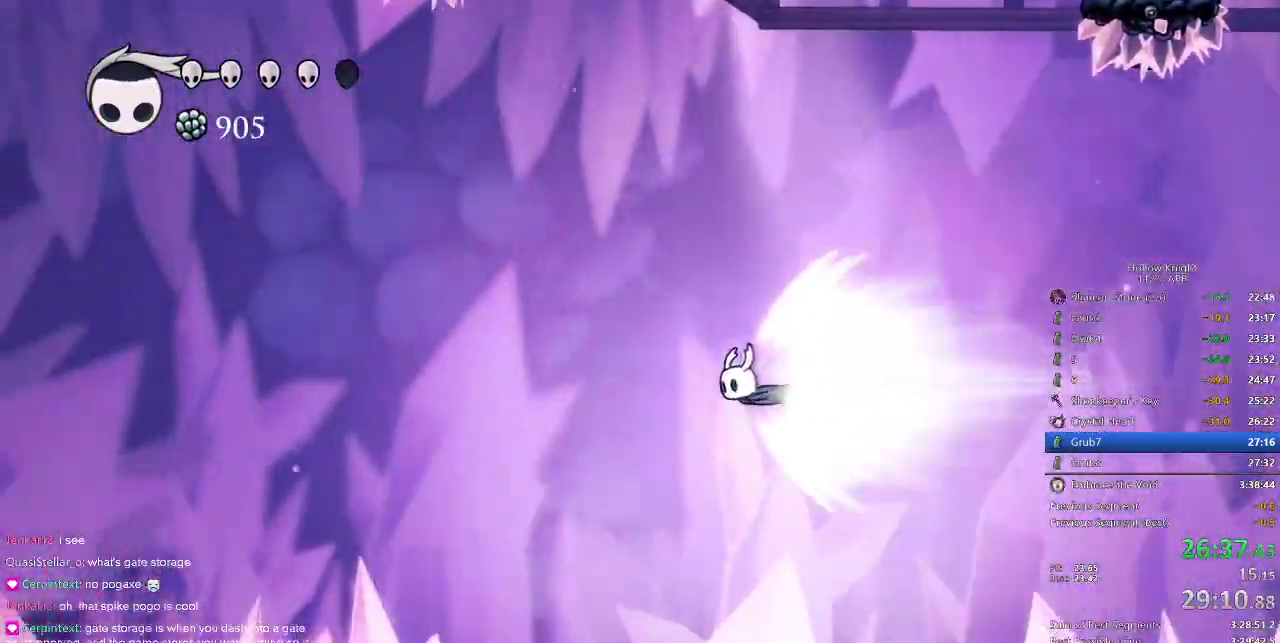
{"keys": ["left"], "events": []}
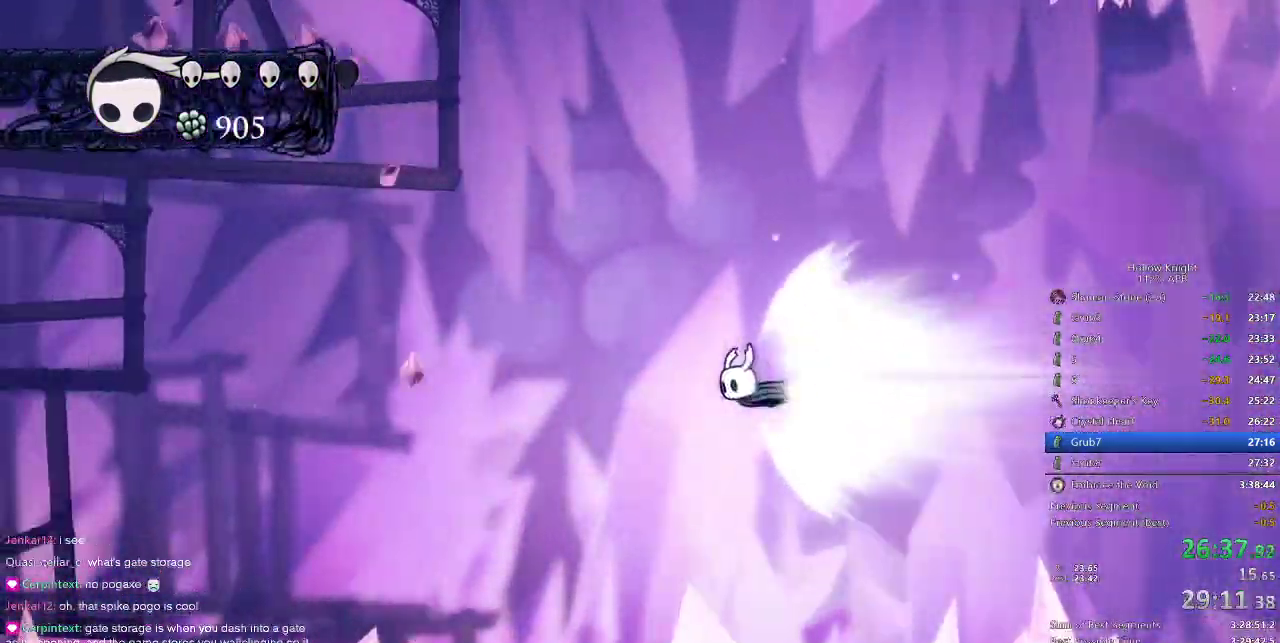
{"keys": ["left"], "events": []}
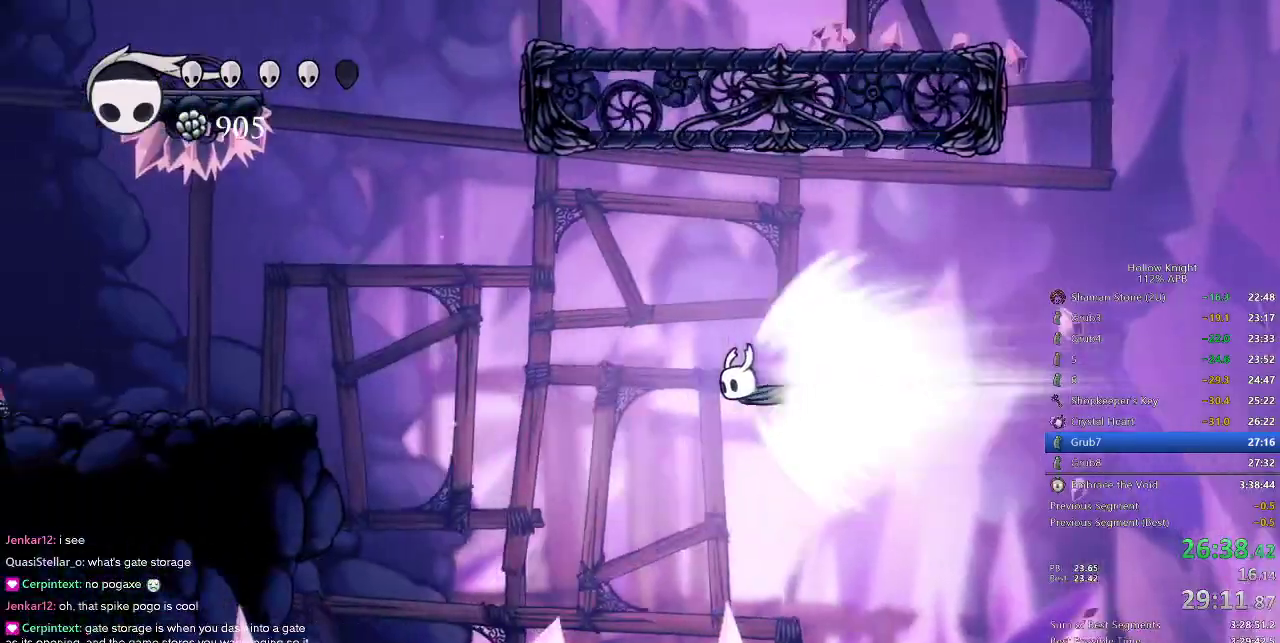
{"keys": ["jump", "left"], "events": [[417, "jump", "down"]]}
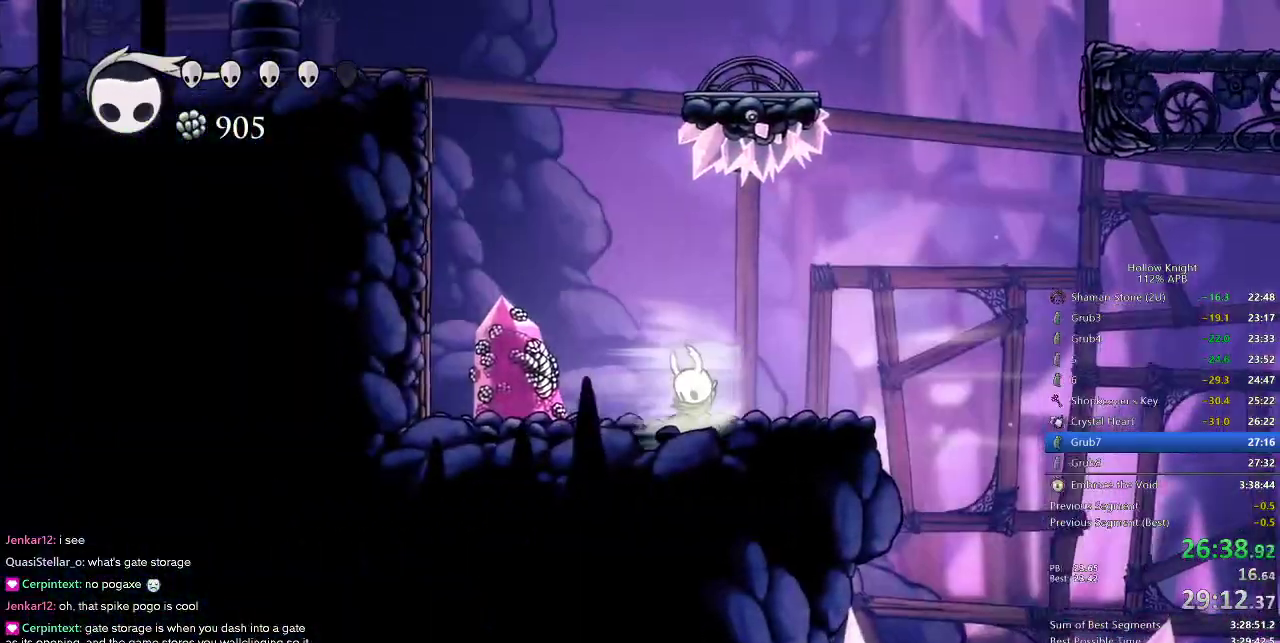
{"keys": ["left"], "events": [[67, "jump", "up"]]}
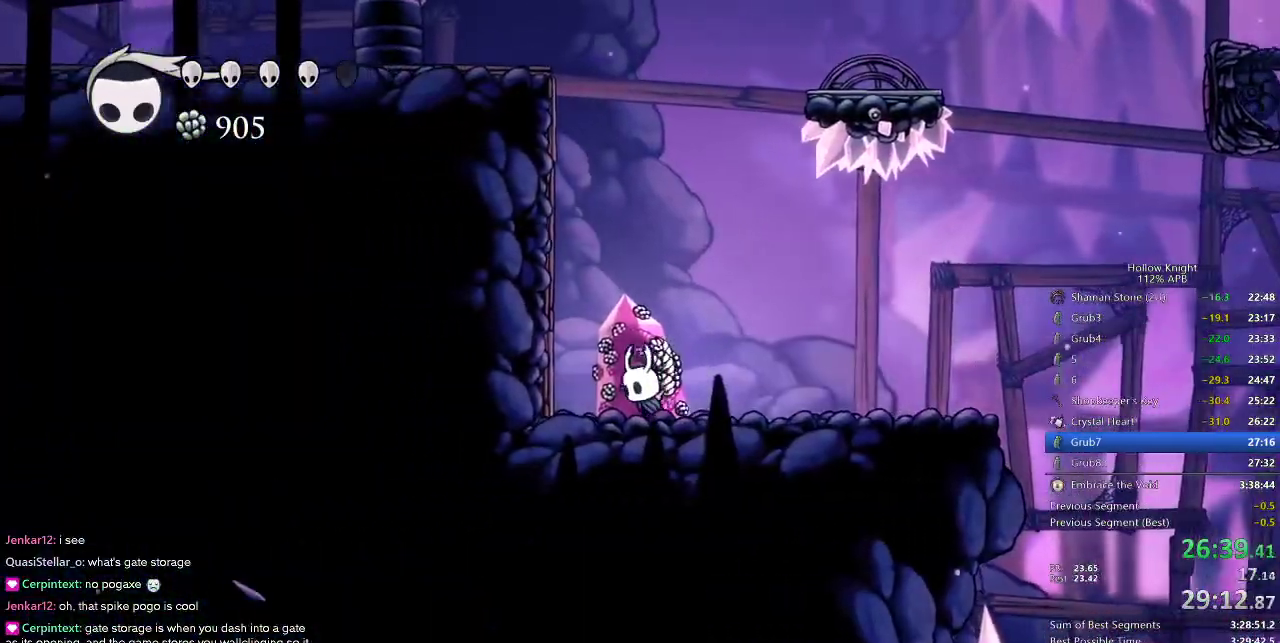
{"keys": ["jump", "left"], "events": [[83, "jump", "down"], [350, "jump", "up"], [417, "jump", "down"]]}
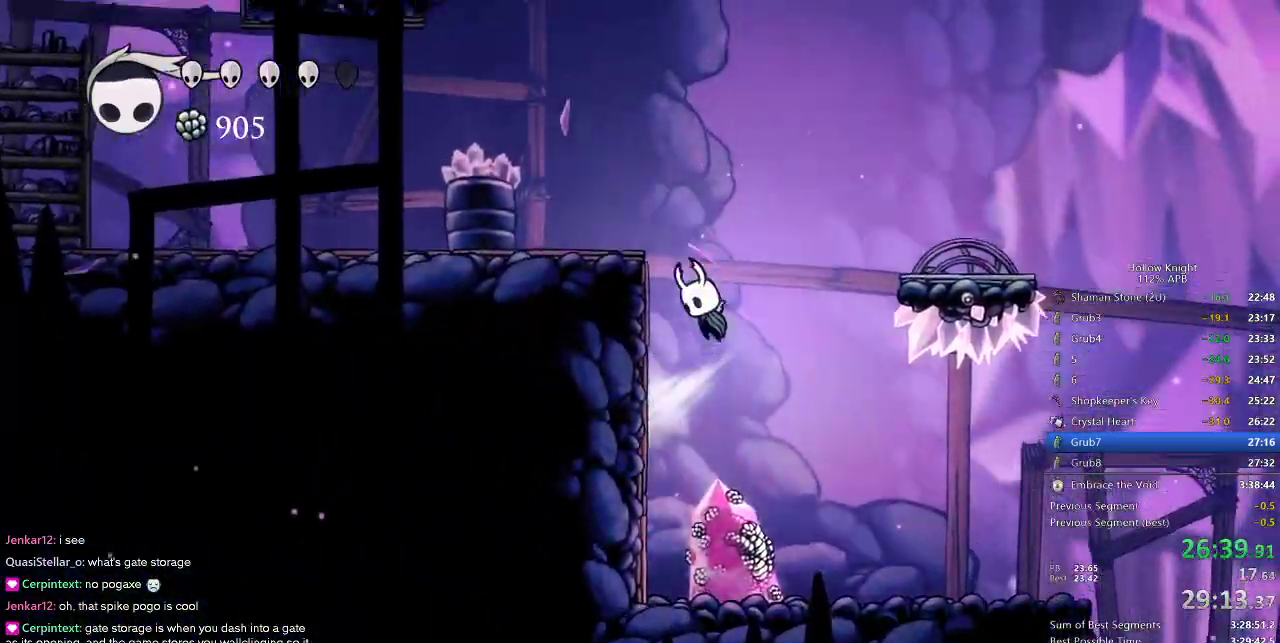
{"keys": ["left"], "events": [[233, "jump", "up"]]}
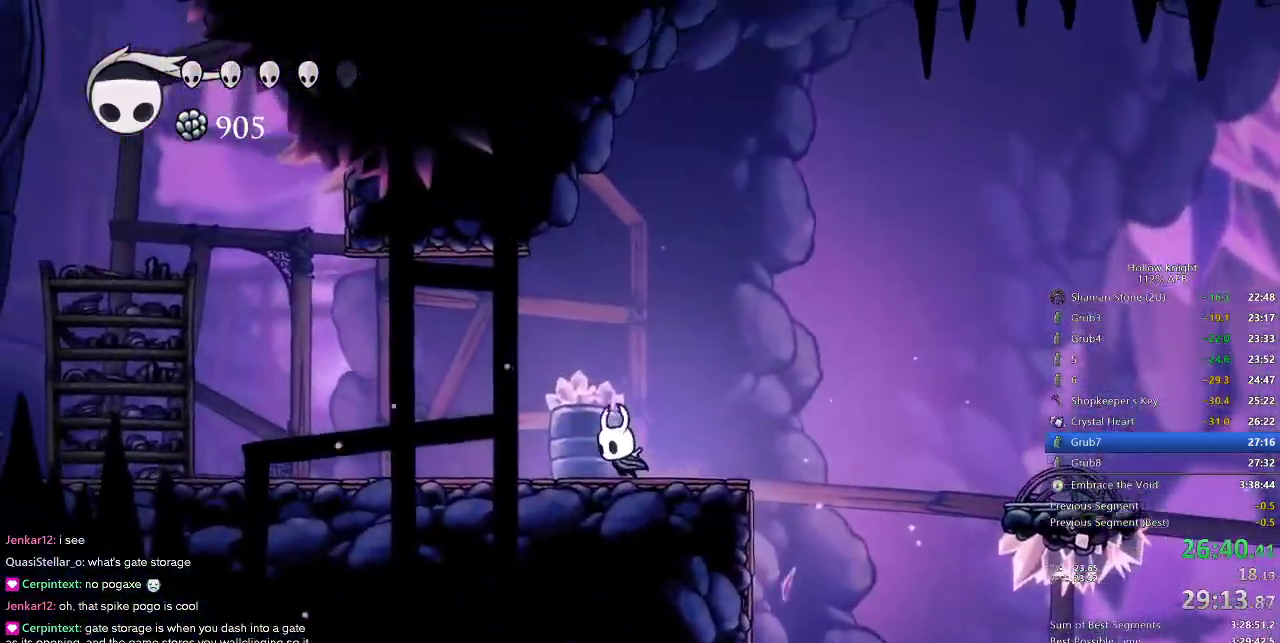
{"keys": ["left"], "events": [[100, "dash", "down"], [250, "dash", "up"]]}
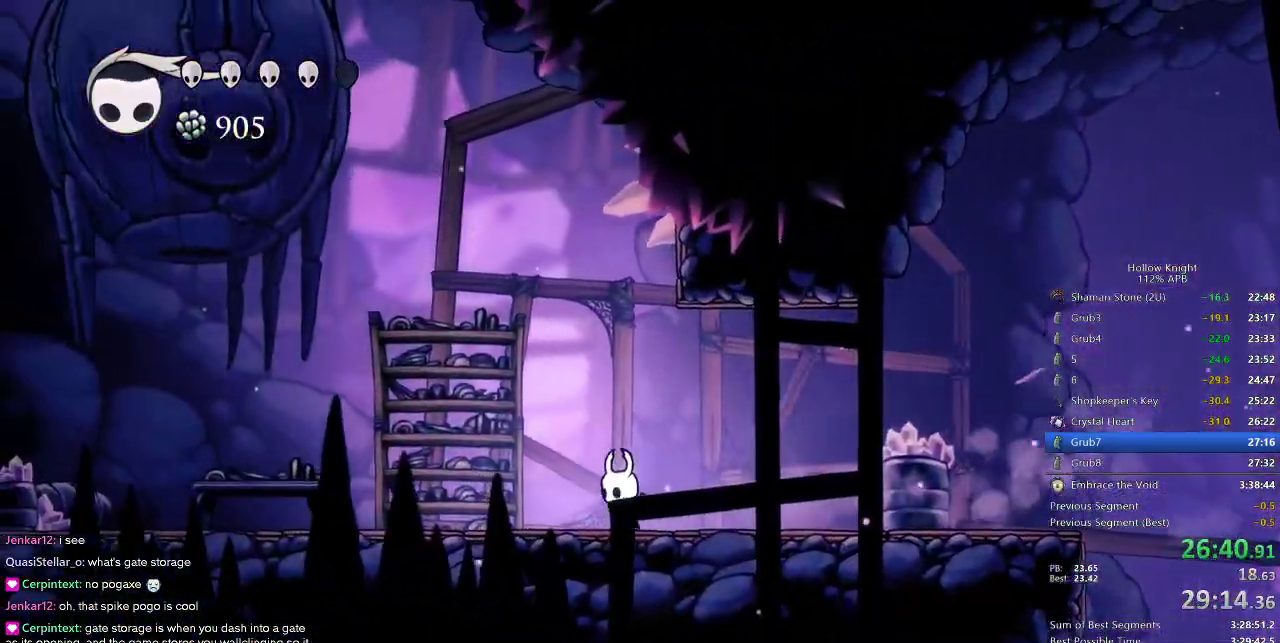
{"keys": ["left"], "events": [[267, "dash", "down"], [367, "dash", "up"]]}
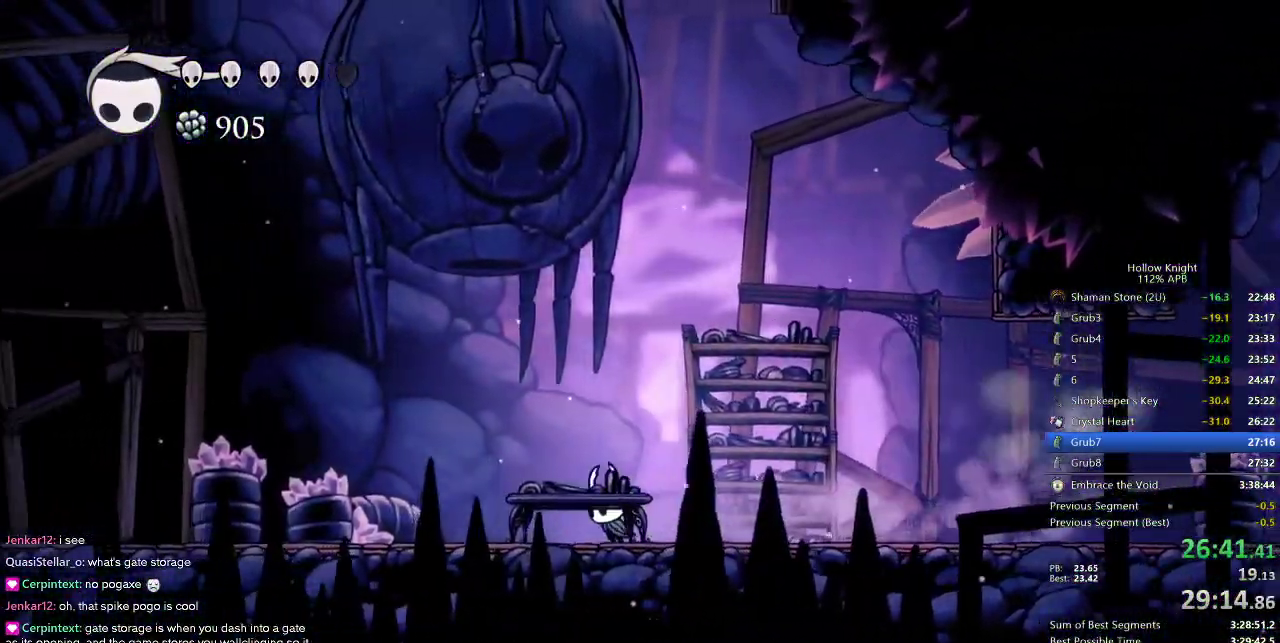
{"keys": ["dash", "left"], "events": [[383, "dash", "down"]]}
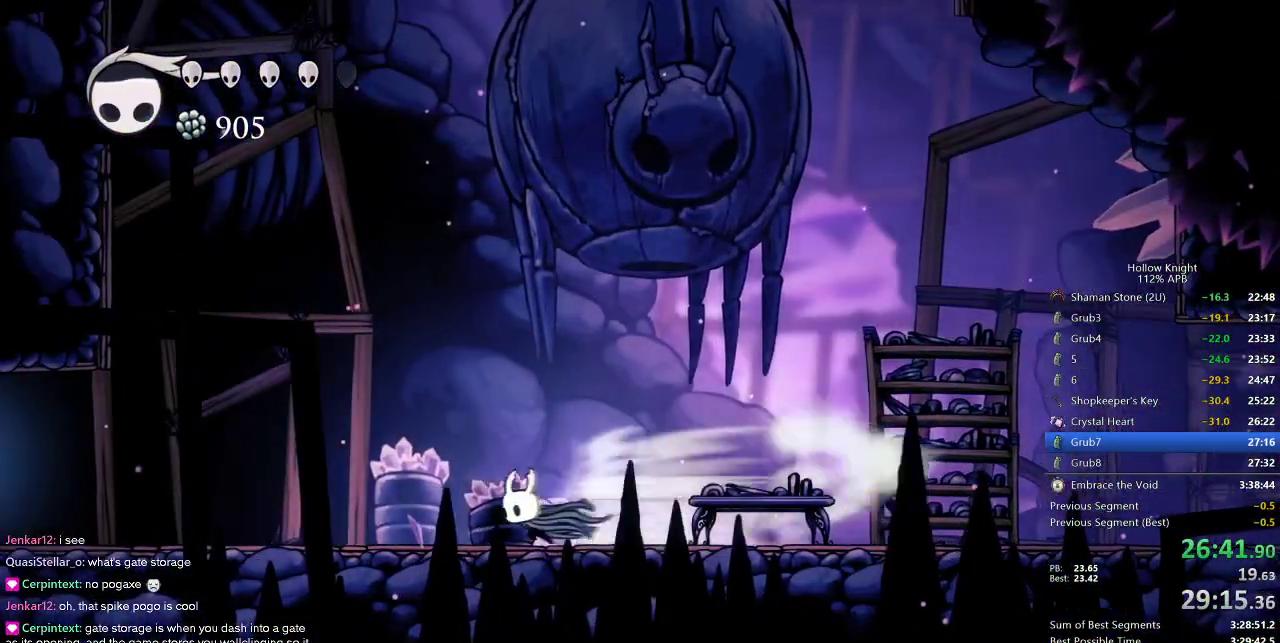
{"keys": ["jump", "left"], "events": [[67, "dash", "up"], [200, "jump", "down"]]}
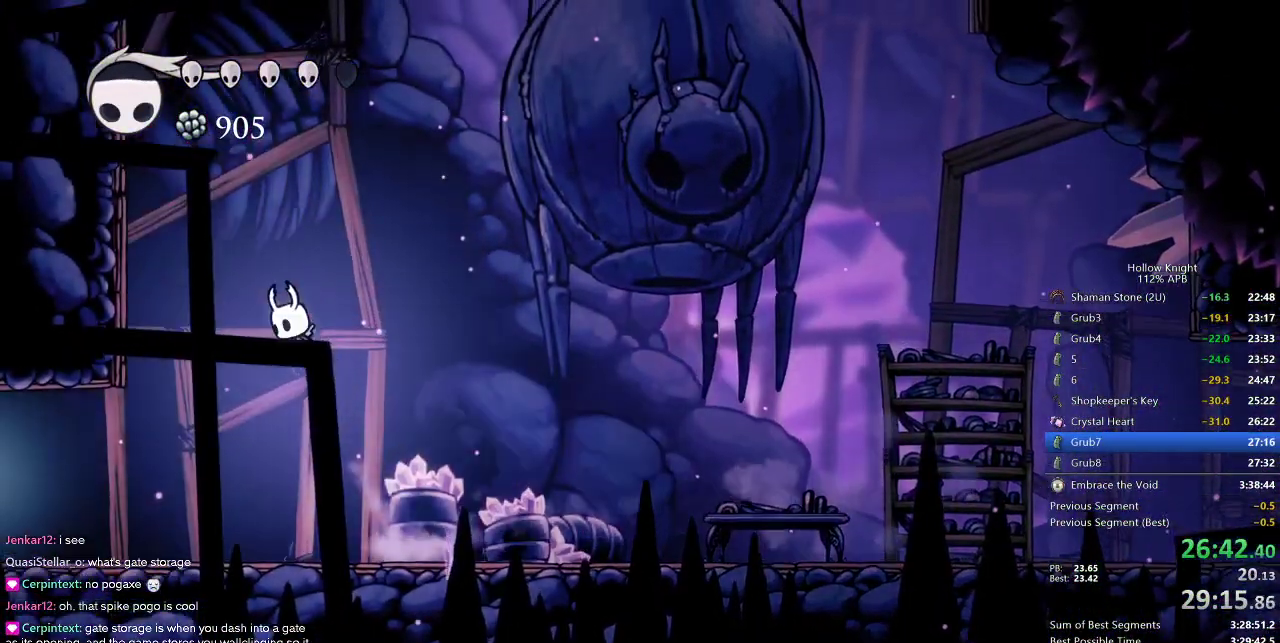
{"keys": ["jump", "left"], "events": [[83, "dash", "down"], [83, "jump", "up"], [317, "dash", "up"], [317, "jump", "down"]]}
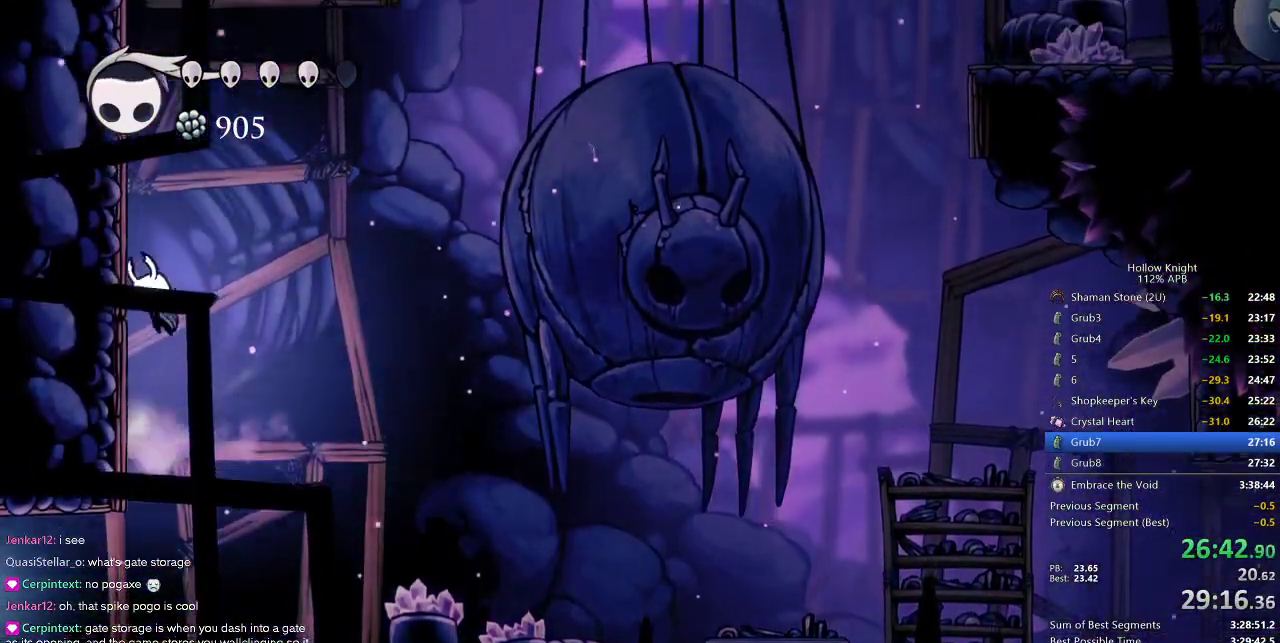
{"keys": ["left"], "events": [[100, "jump", "up"], [183, "jump", "down"], [467, "jump", "up"]]}
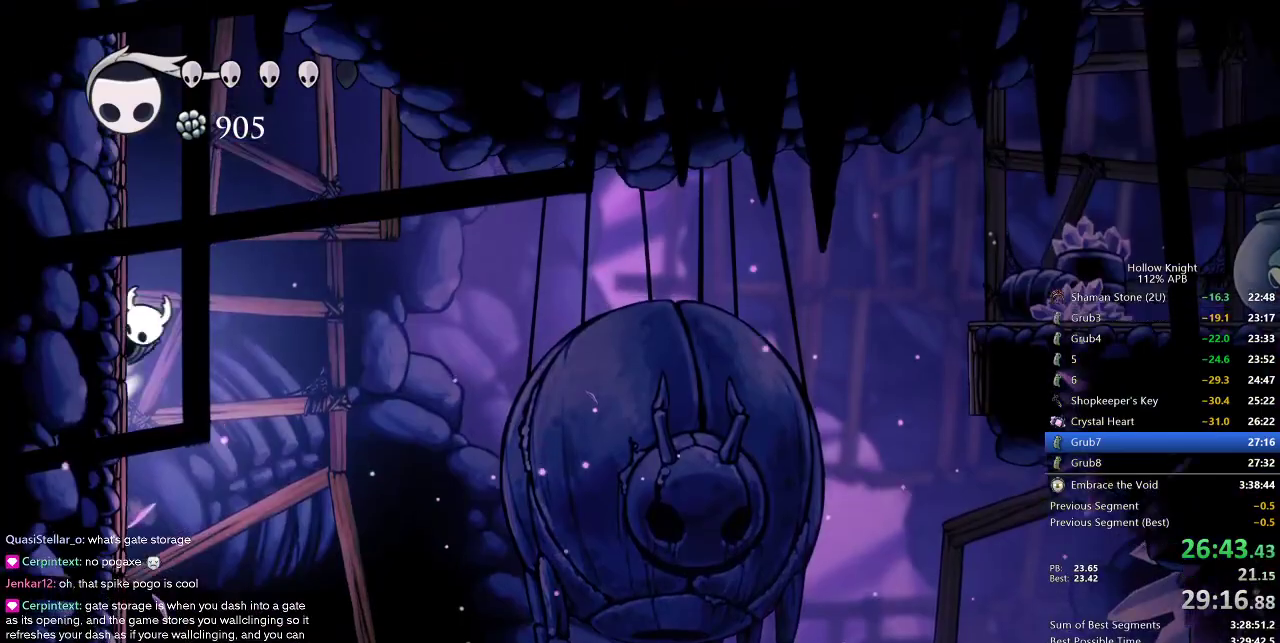
{"keys": ["cdash", "left"], "events": [[17, "jump", "down"], [250, "jump", "up"], [433, "cdash", "down"]]}
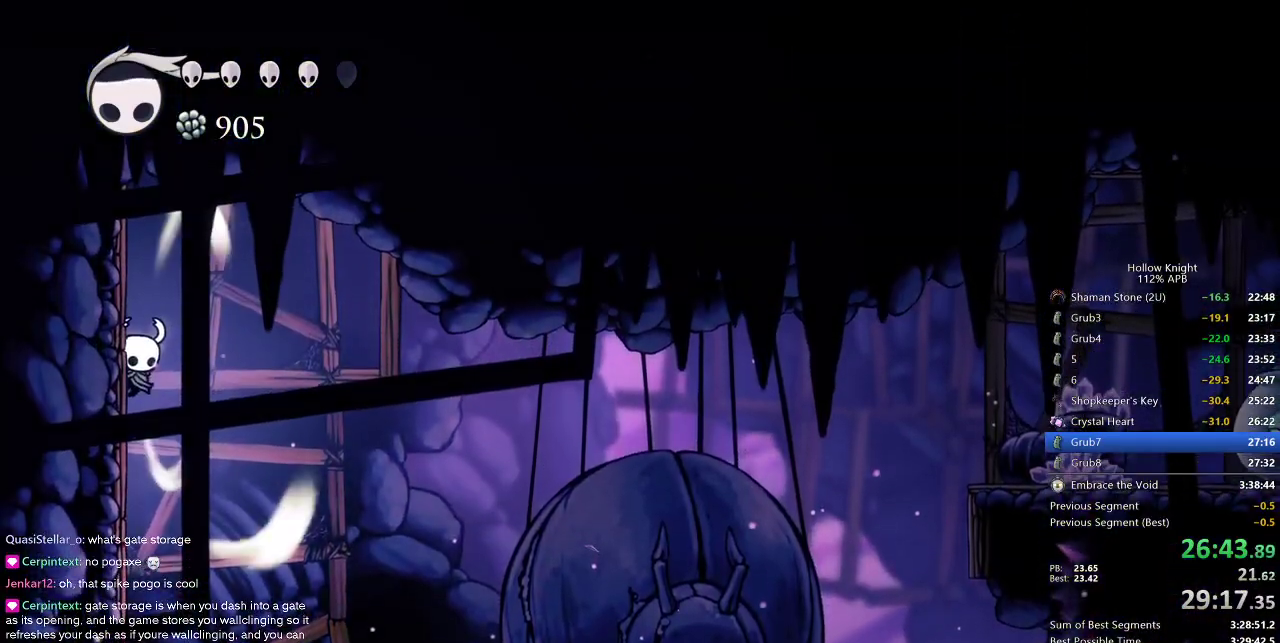
{"keys": ["cdash", "left"], "events": []}
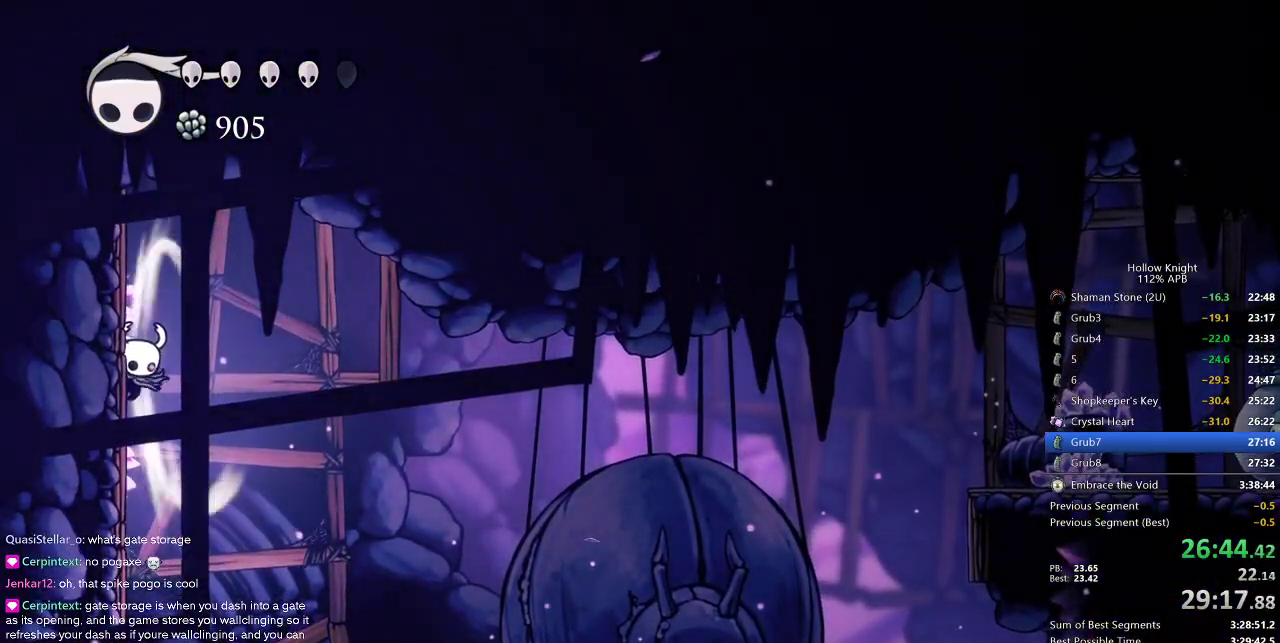
{"keys": ["right"], "events": [[283, "cdash", "up"], [283, "right", "down"], [333, "left", "up"]]}
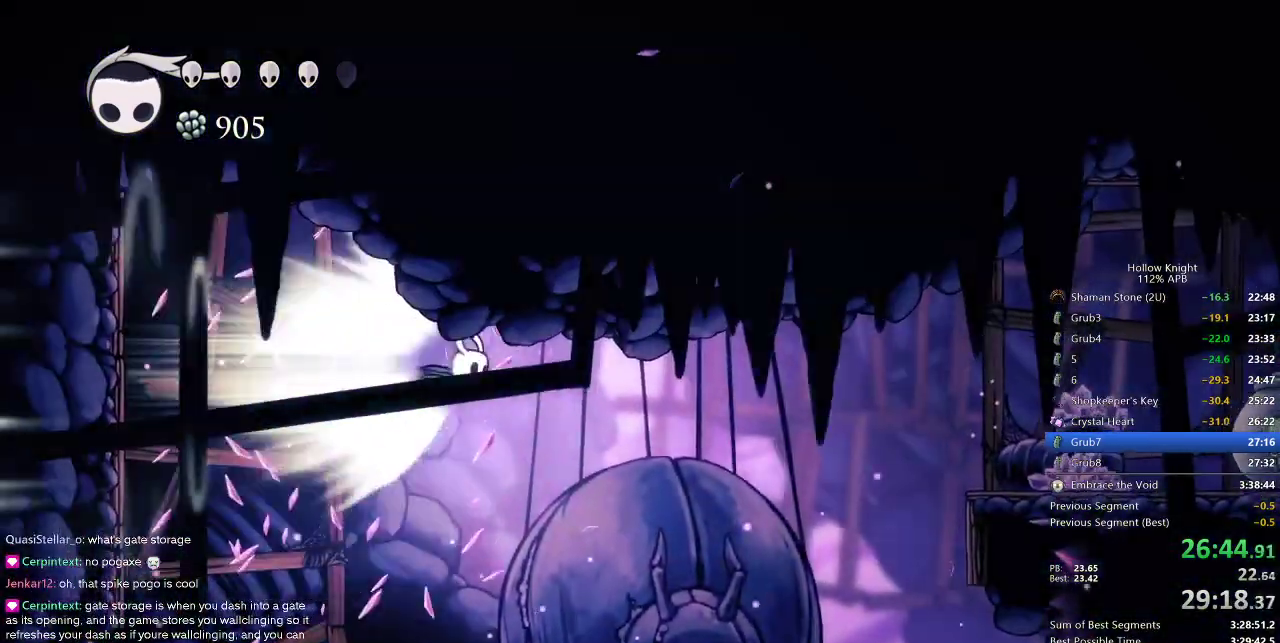
{"keys": [], "events": [[383, "jump", "down"], [483, "jump", "up"], [483, "right", "up"]]}
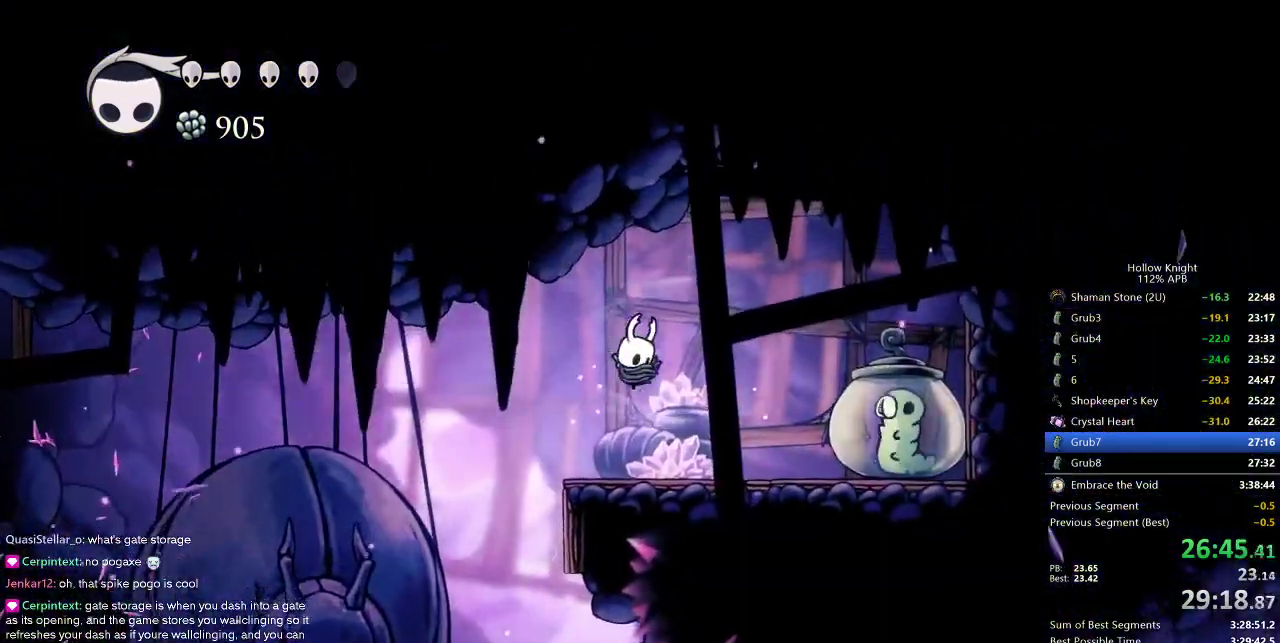
{"keys": [], "events": []}